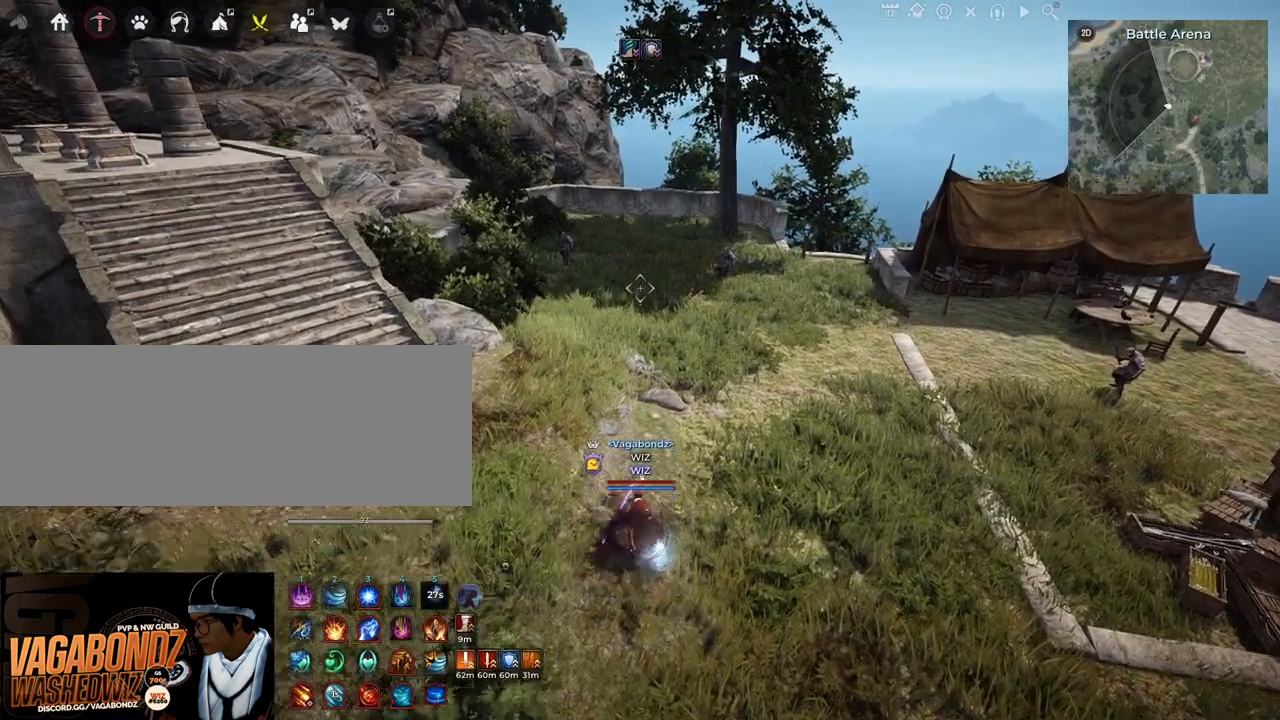
Gameplay with keyboard and mouse; each line is a JSON object with the keys and mouse buttons held at the frame after it. "events" lists presses ("down") and releases ("up") of "a", "c", "d", "e", "f", "q", "s", "shift", "space", "tab", "w", "x", "z", "mouse_left" and "mouse_right" between this image and that frame as [ms after this image, input, new state], when the widget could be followed in between. "mouse_left", "mouse_right" = the "left", "right" buttons of the "mouse" list. No other keys are recorded. Mouse movement is not recorded.
{"keys": ["c", "w"], "mouse": [], "events": [[417, "w", "down"], [433, "c", "down"]]}
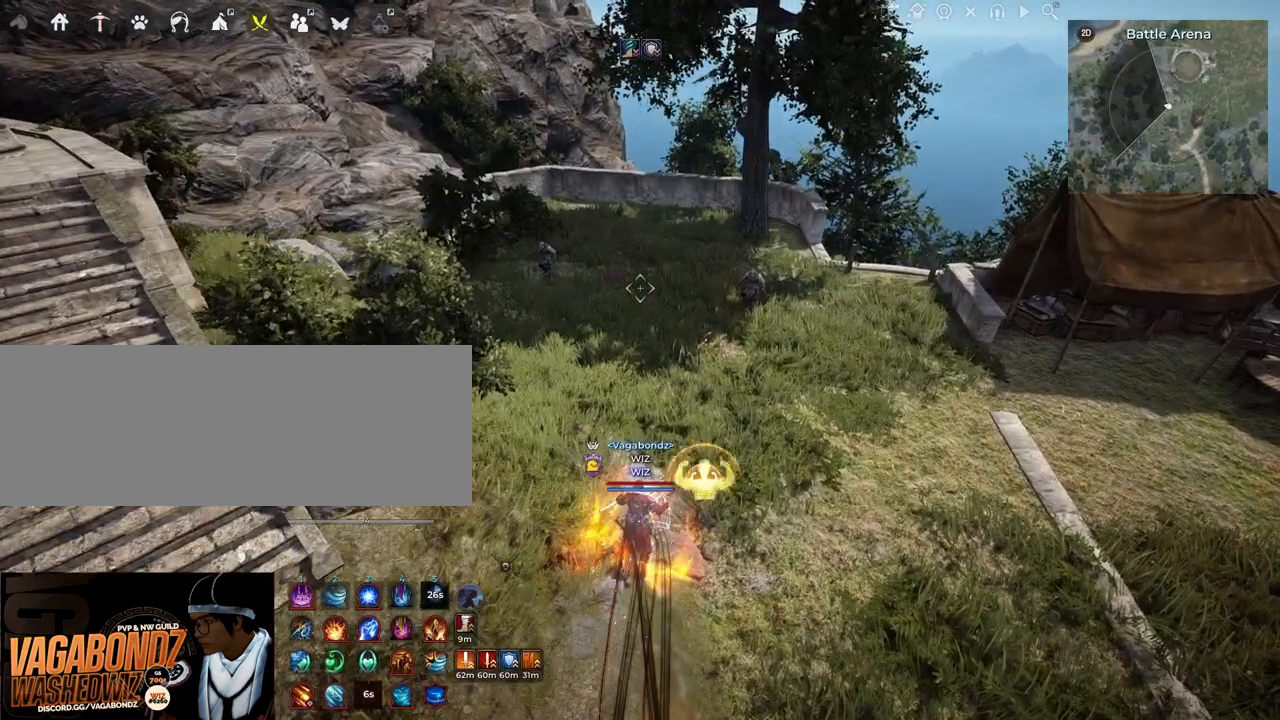
{"keys": [], "mouse": [], "events": [[400, "w", "up"], [417, "c", "up"]]}
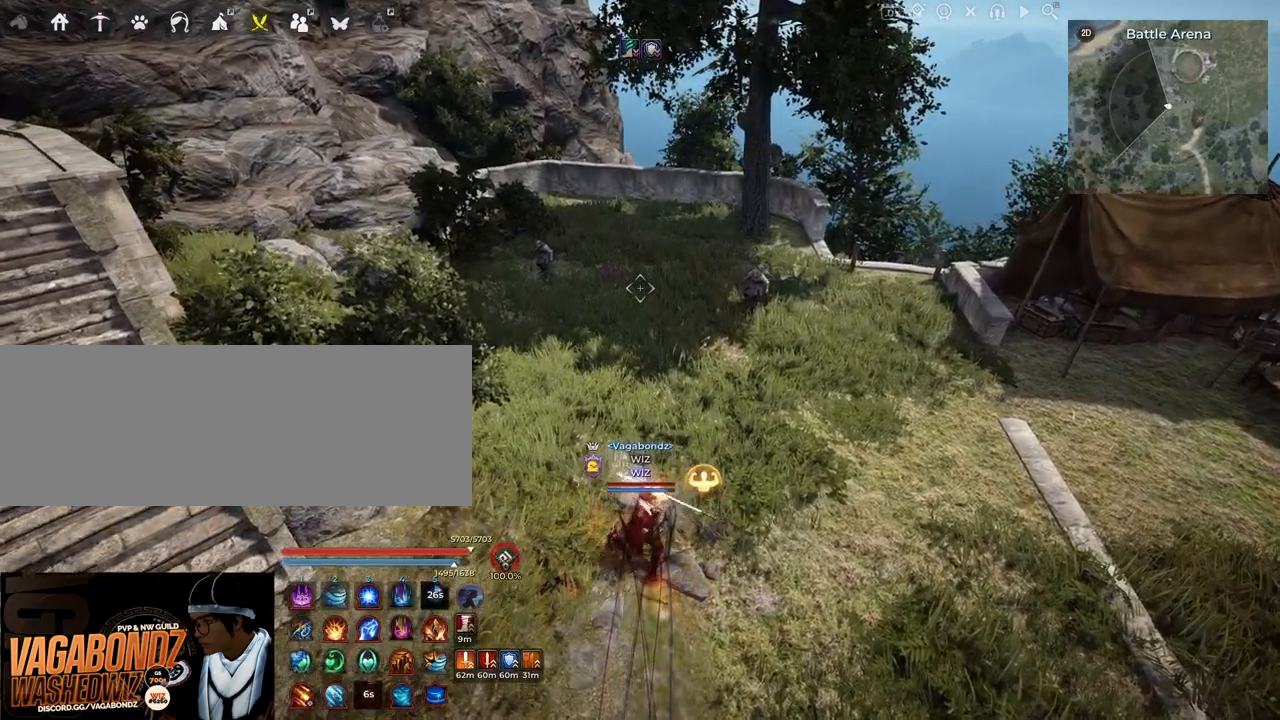
{"keys": [], "mouse": ["left", "right"], "events": [[383, "mouse_left", "down"], [383, "mouse_right", "down"]]}
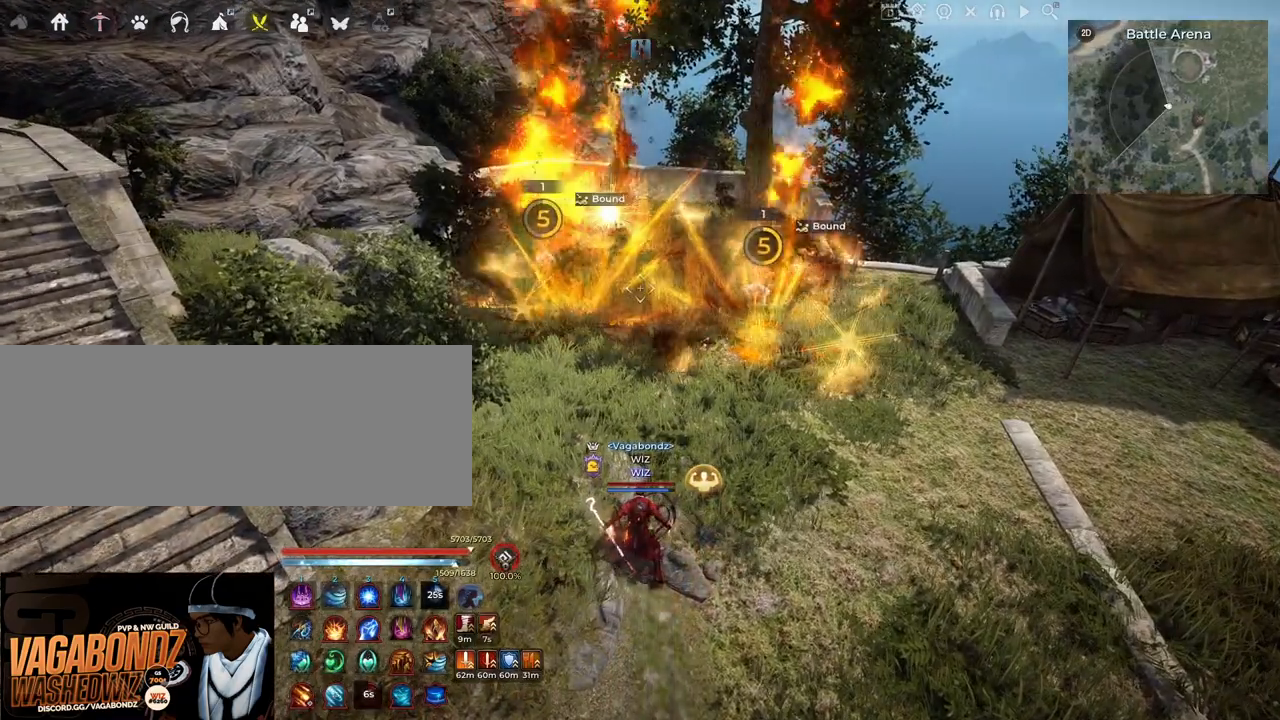
{"keys": [], "mouse": [], "events": [[267, "mouse_left", "up"], [267, "mouse_right", "up"]]}
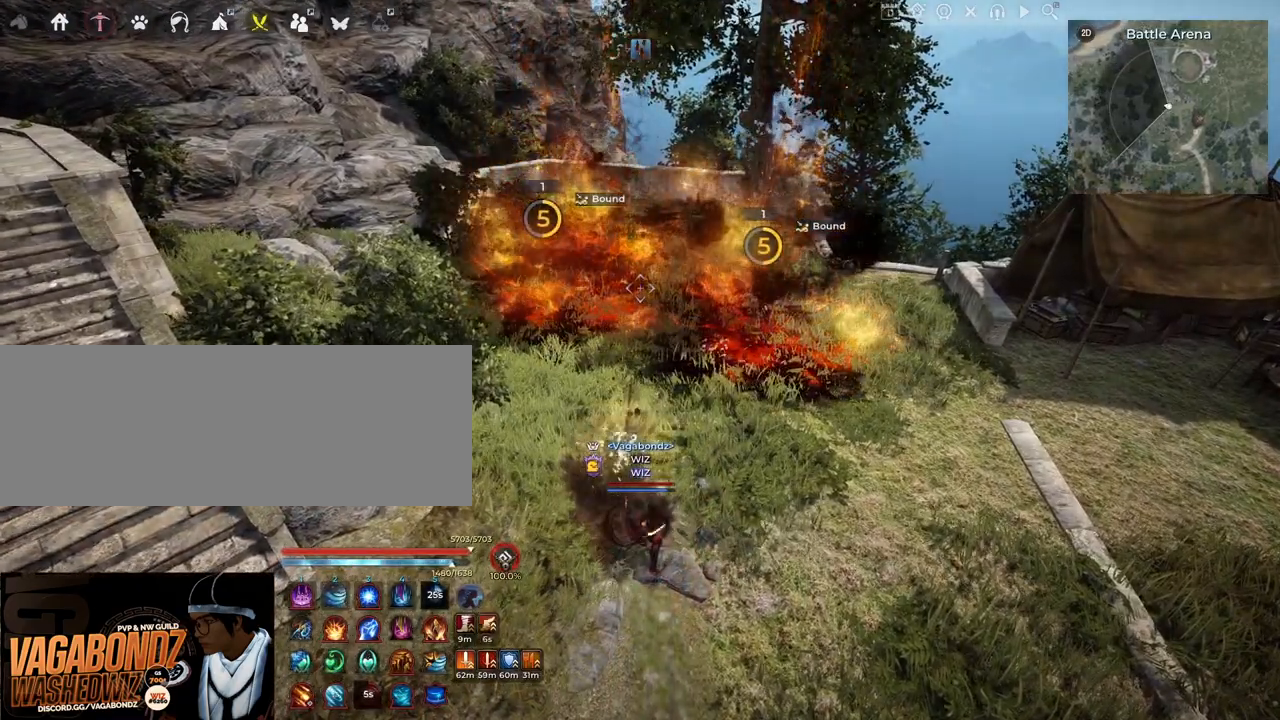
{"keys": [], "mouse": [], "events": [[17, "s", "down"], [67, "q", "down"], [317, "s", "up"], [367, "q", "up"]]}
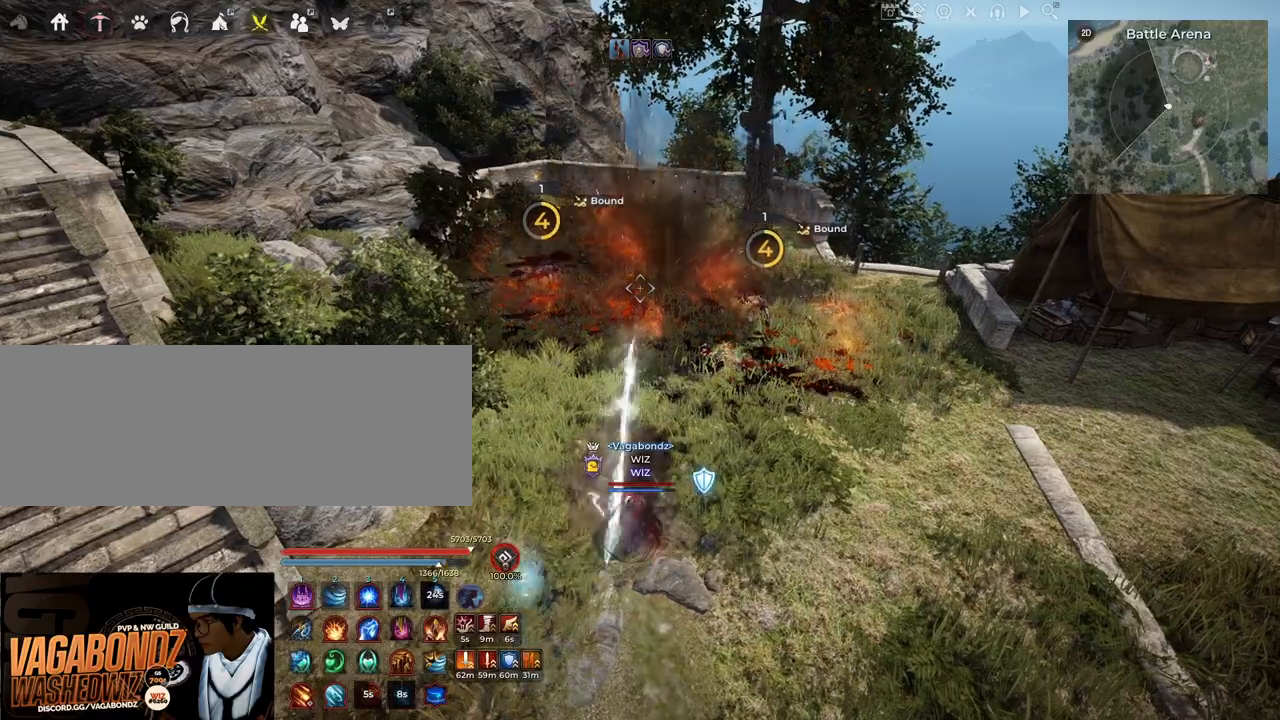
{"keys": ["shift"], "mouse": ["left"], "events": [[417, "shift", "down"], [467, "mouse_left", "down"]]}
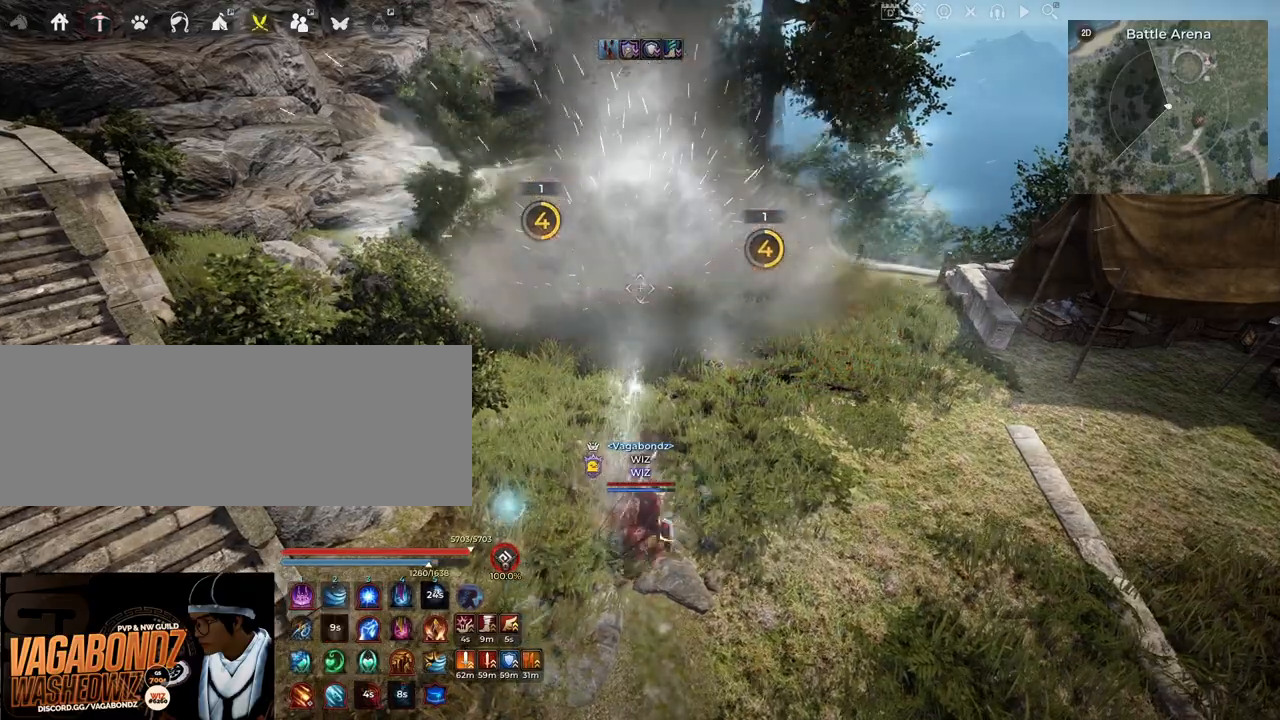
{"keys": ["shift"], "mouse": [], "events": [[133, "mouse_left", "up"]]}
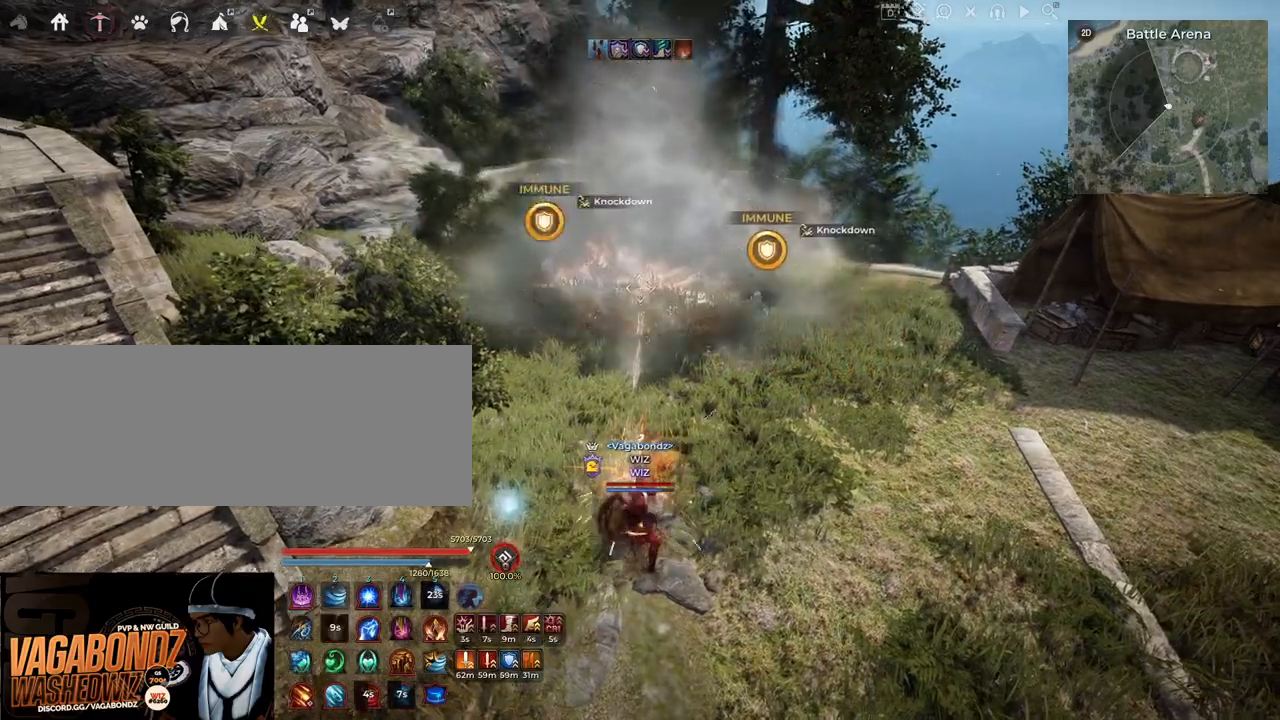
{"keys": ["shift"], "mouse": [], "events": [[150, "space", "down"], [300, "space", "up"]]}
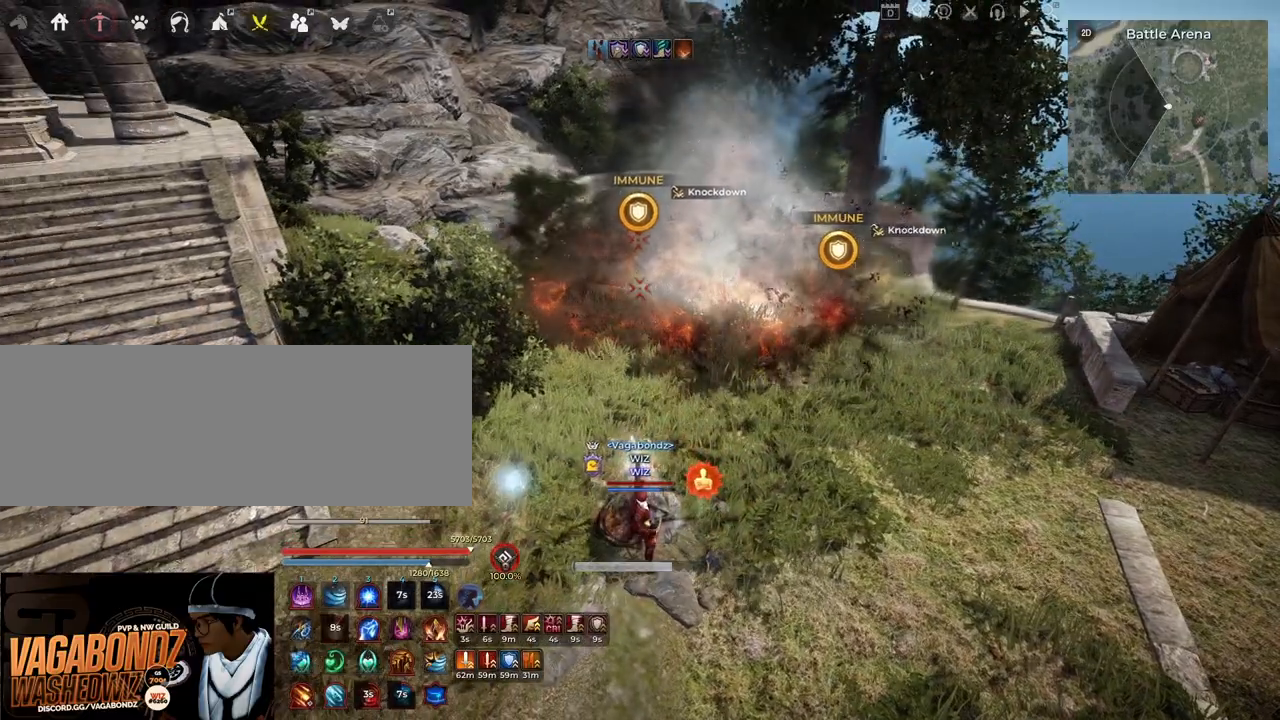
{"keys": ["shift"], "mouse": ["left", "right"], "events": [[400, "mouse_left", "down"], [400, "mouse_right", "down"]]}
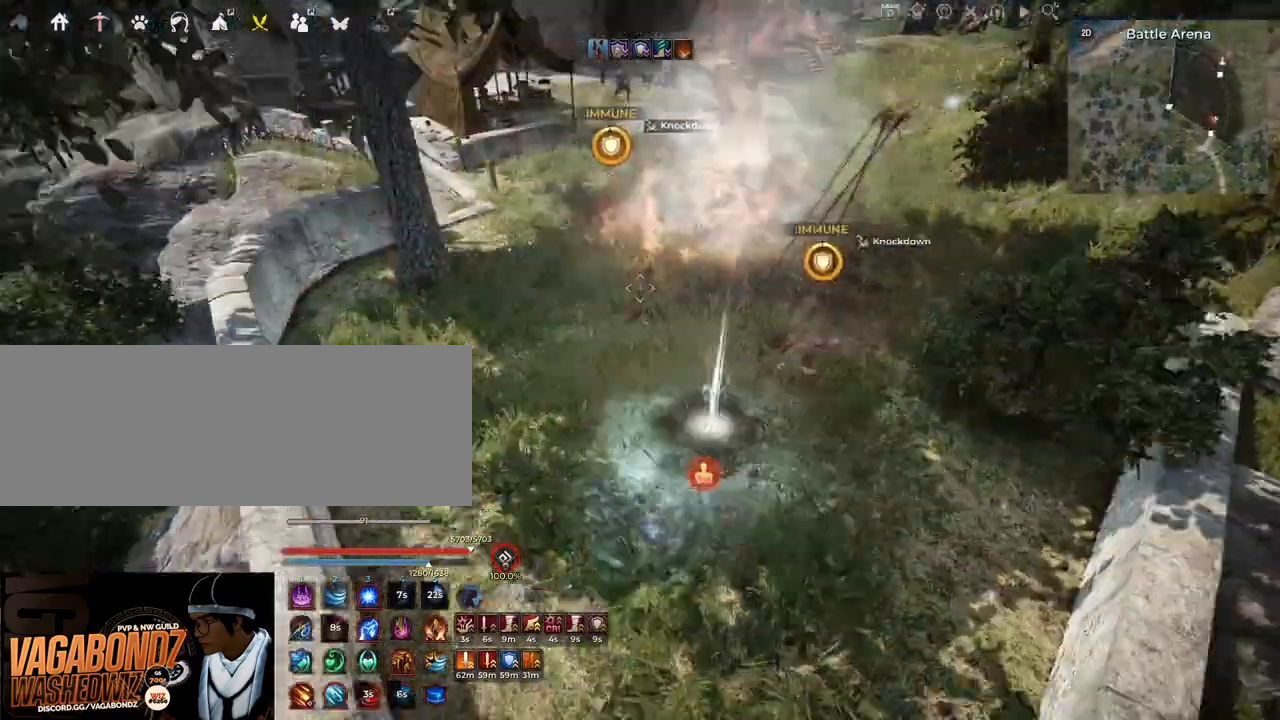
{"keys": [], "mouse": [], "events": [[133, "mouse_left", "up"], [133, "mouse_right", "up"], [167, "shift", "up"]]}
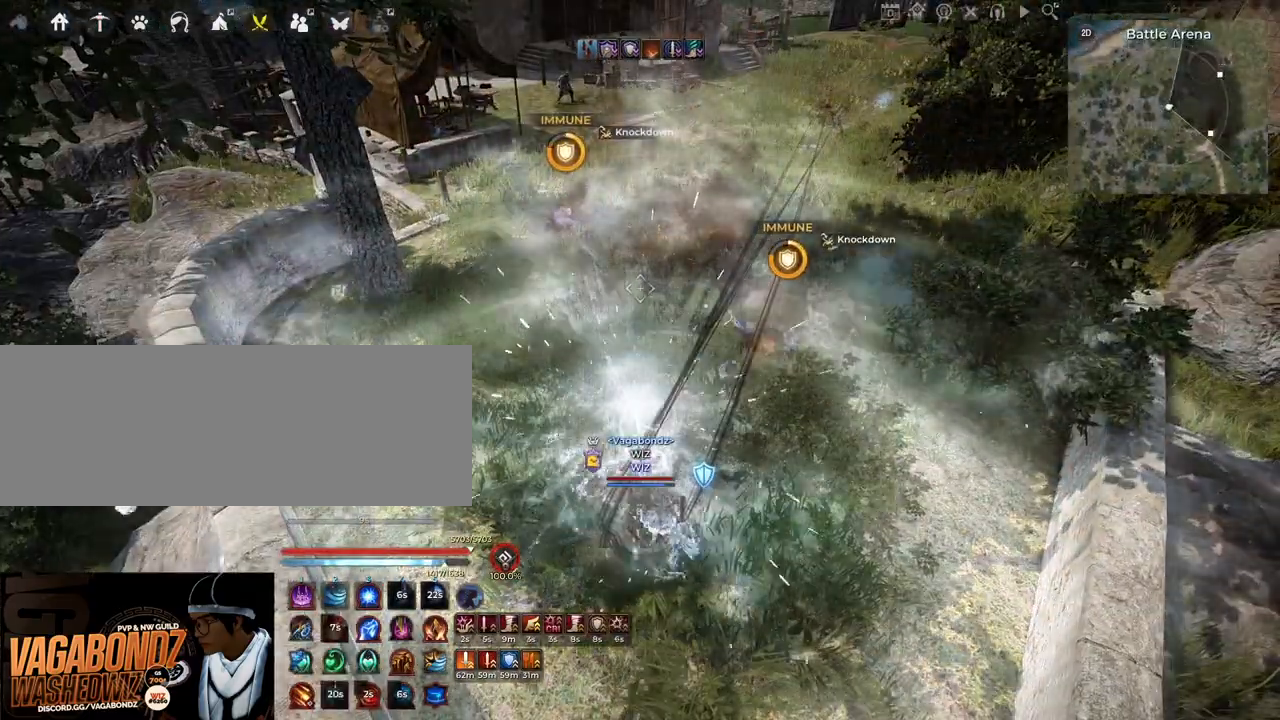
{"keys": [], "mouse": [], "events": []}
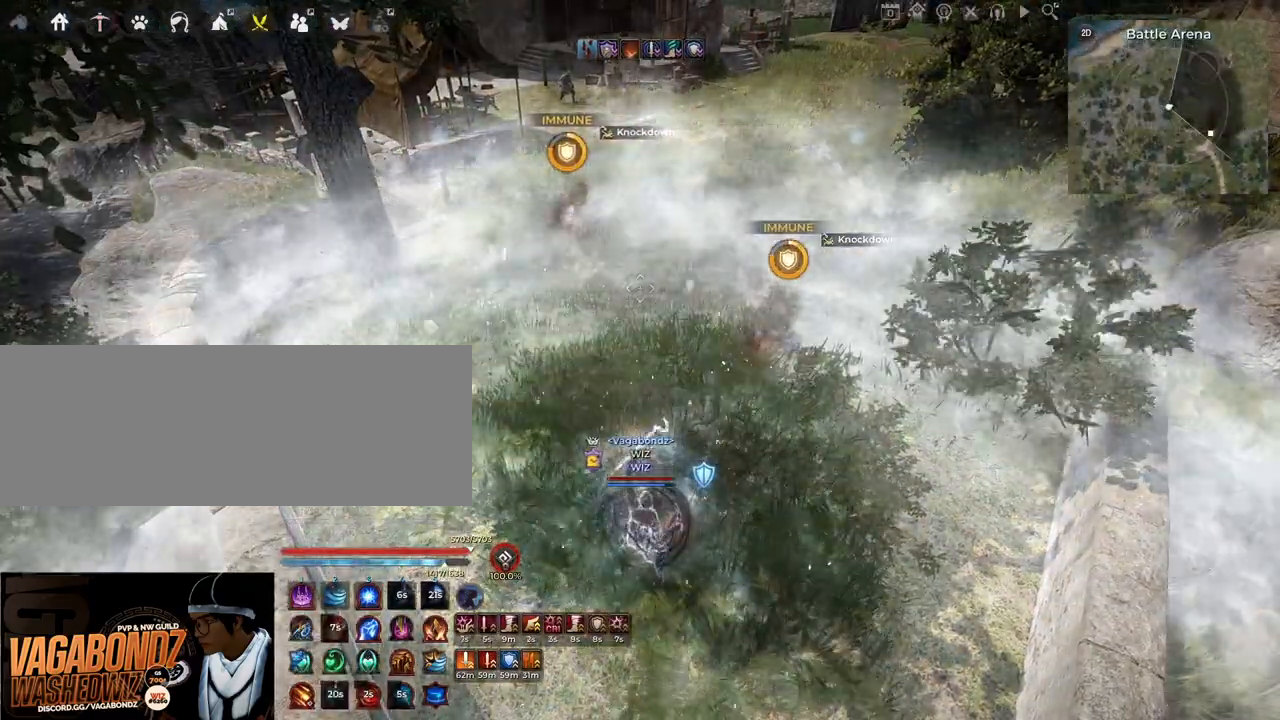
{"keys": [], "mouse": [], "events": []}
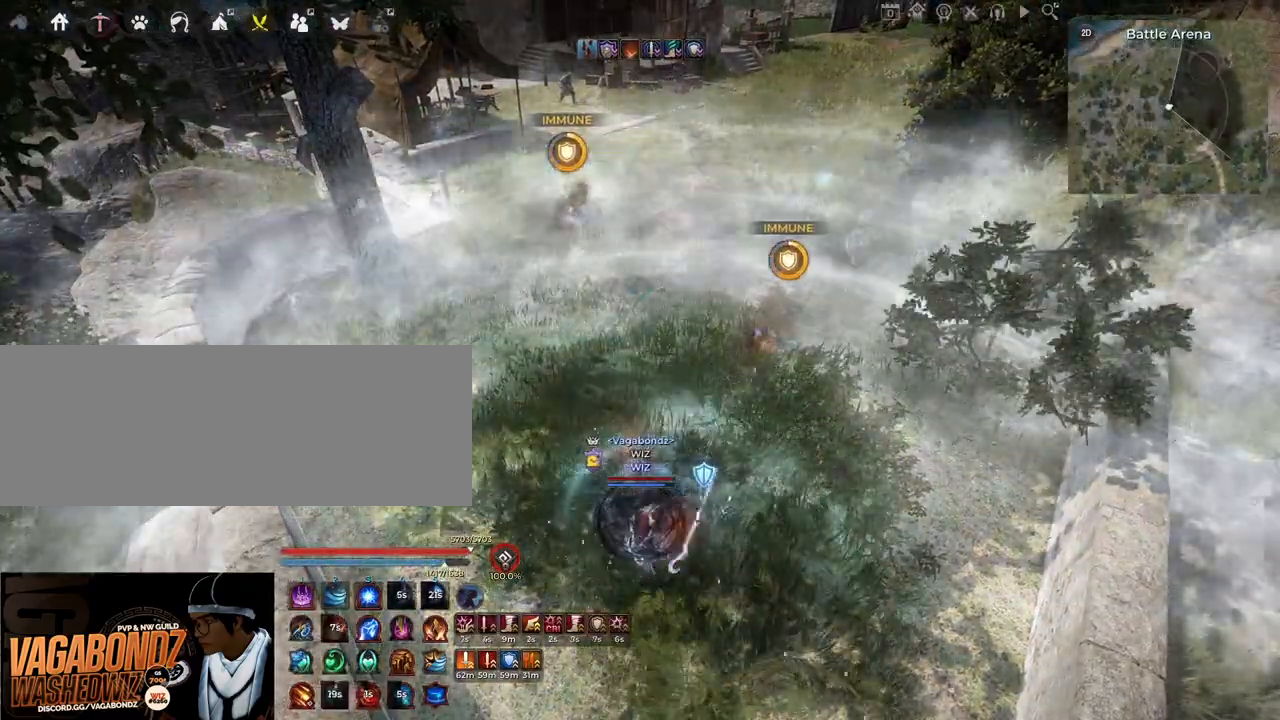
{"keys": [], "mouse": [], "events": []}
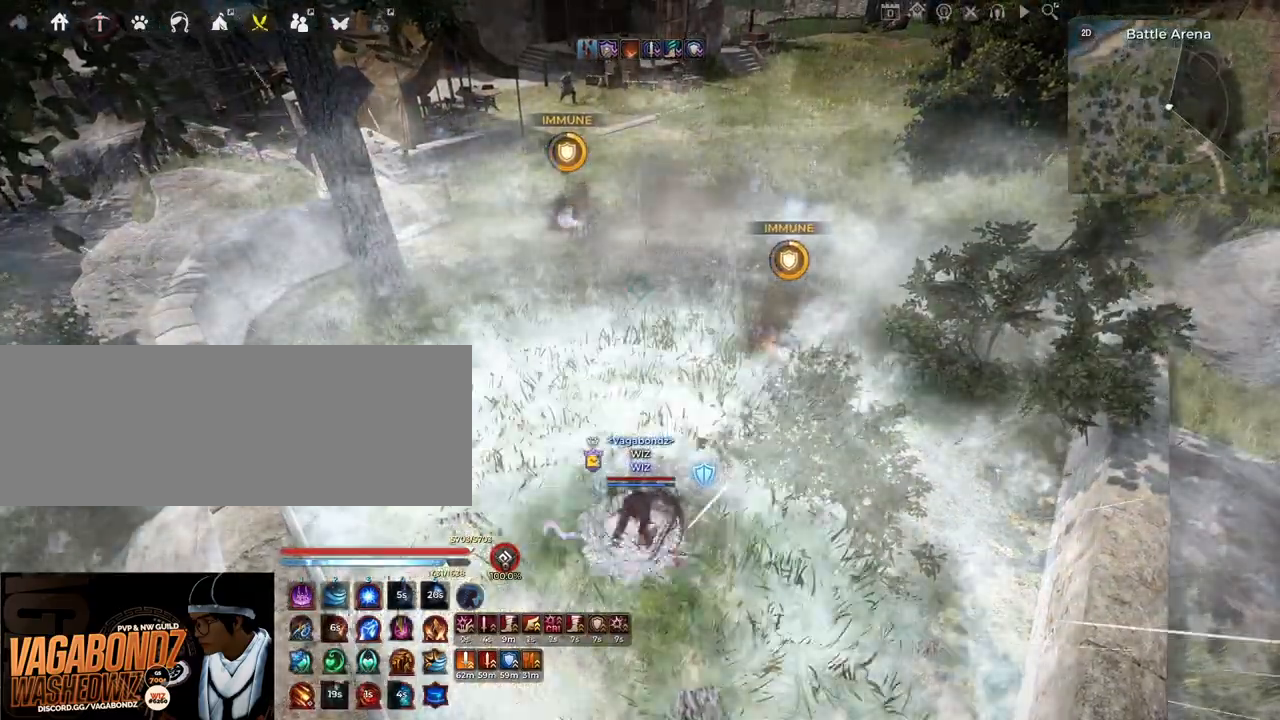
{"keys": [], "mouse": [], "events": []}
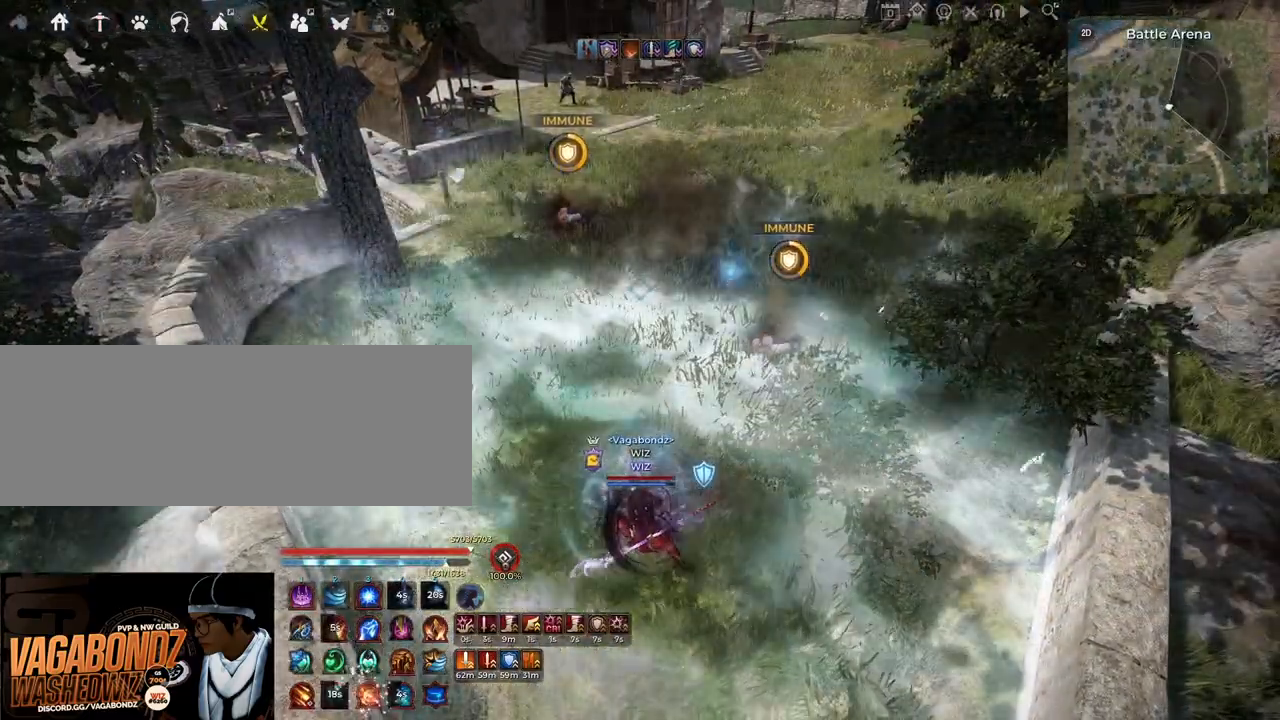
{"keys": [], "mouse": [], "events": []}
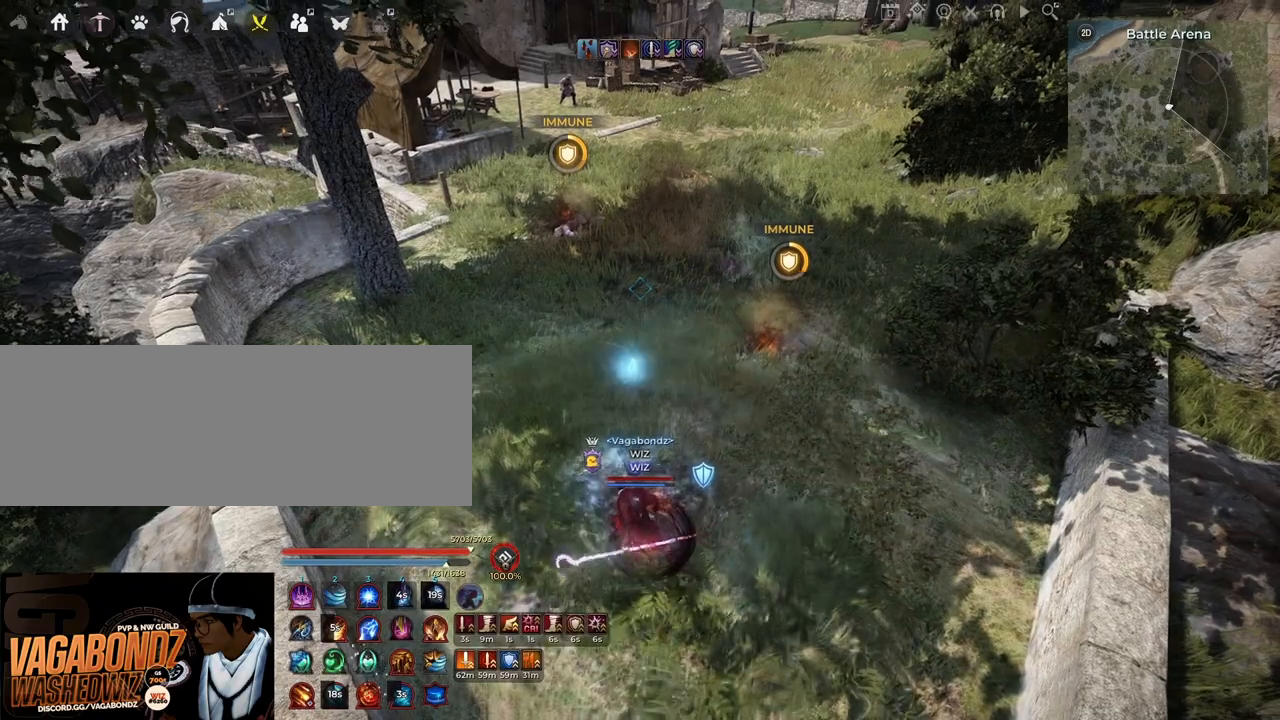
{"keys": [], "mouse": [], "events": []}
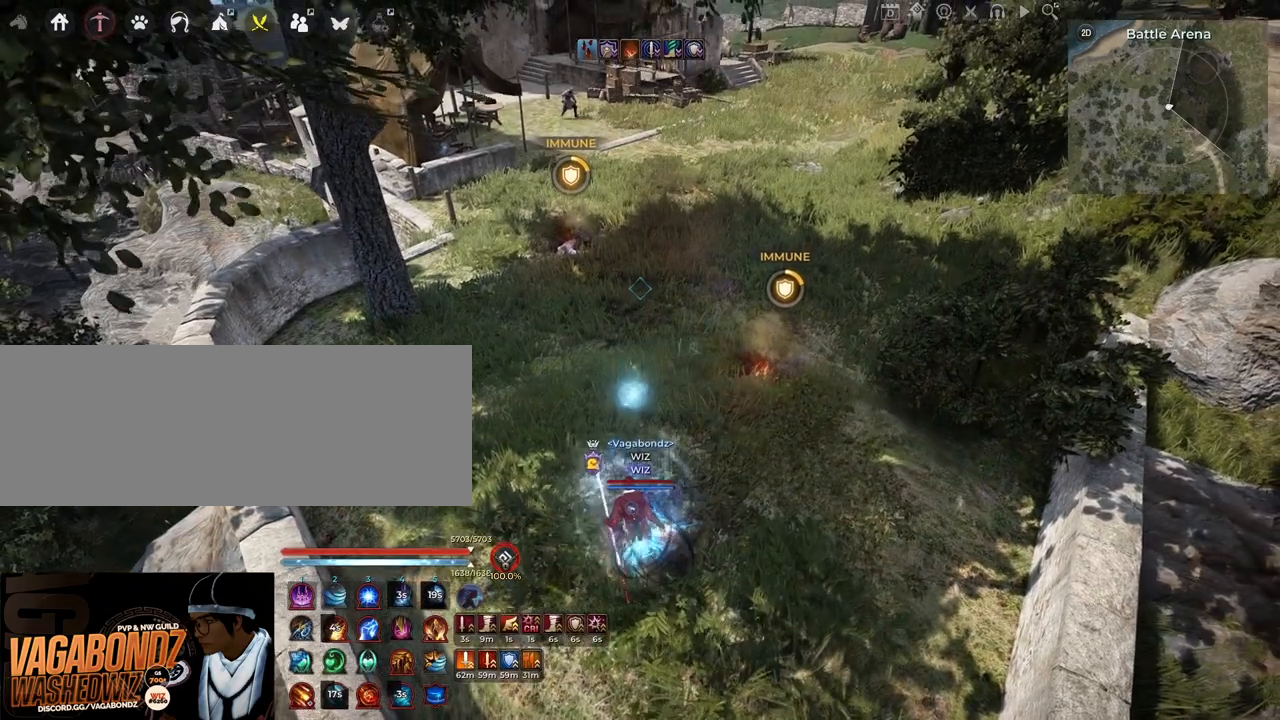
{"keys": [], "mouse": [], "events": []}
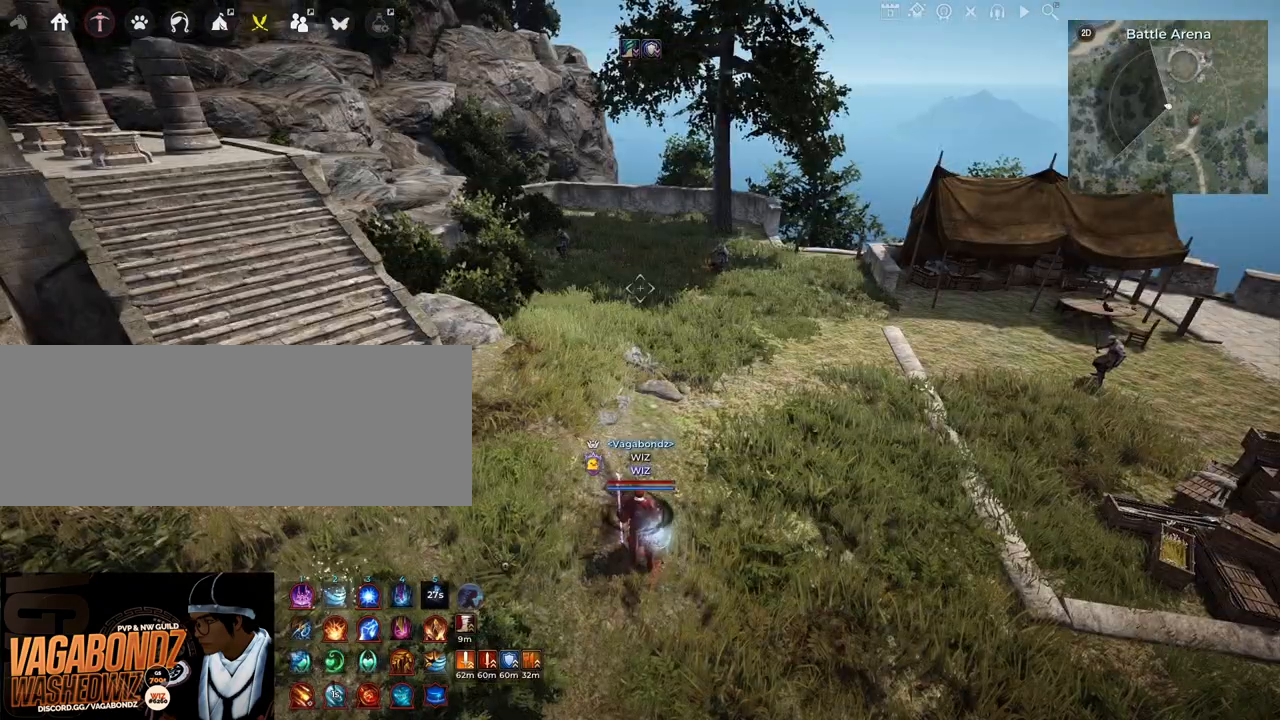
{"keys": [], "mouse": [], "events": []}
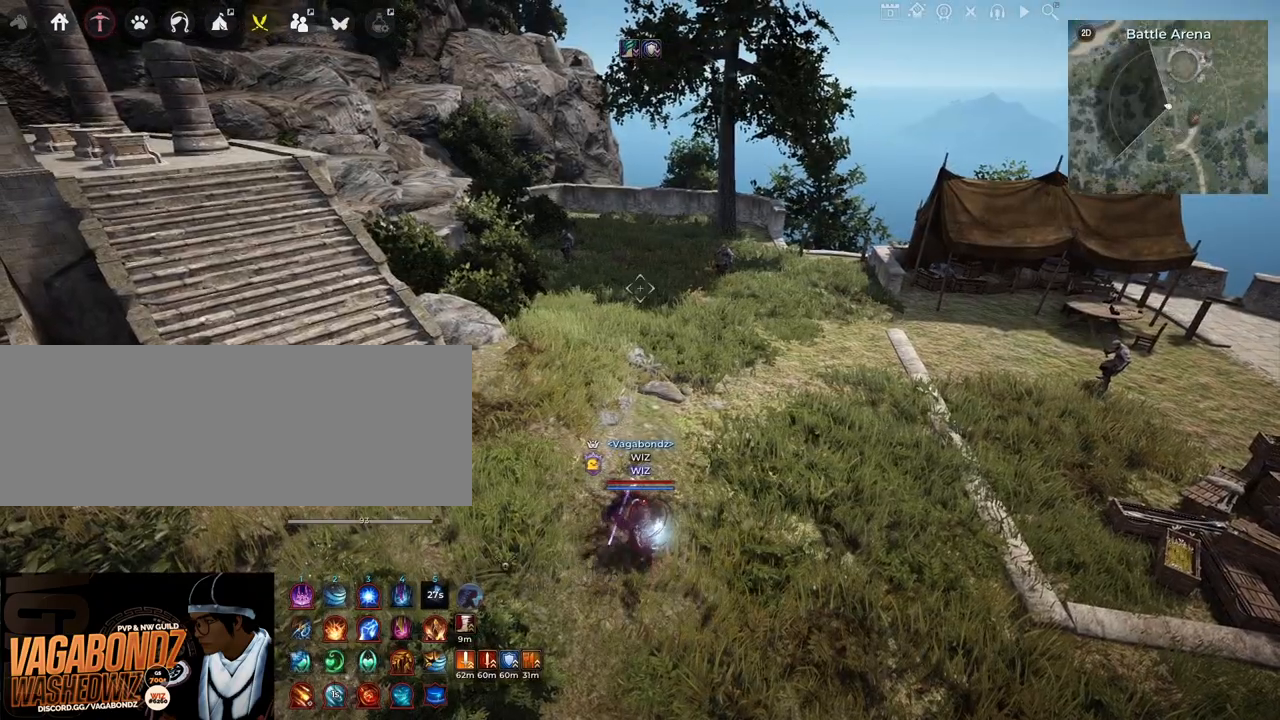
{"keys": ["w"], "mouse": [], "events": [[500, "w", "down"]]}
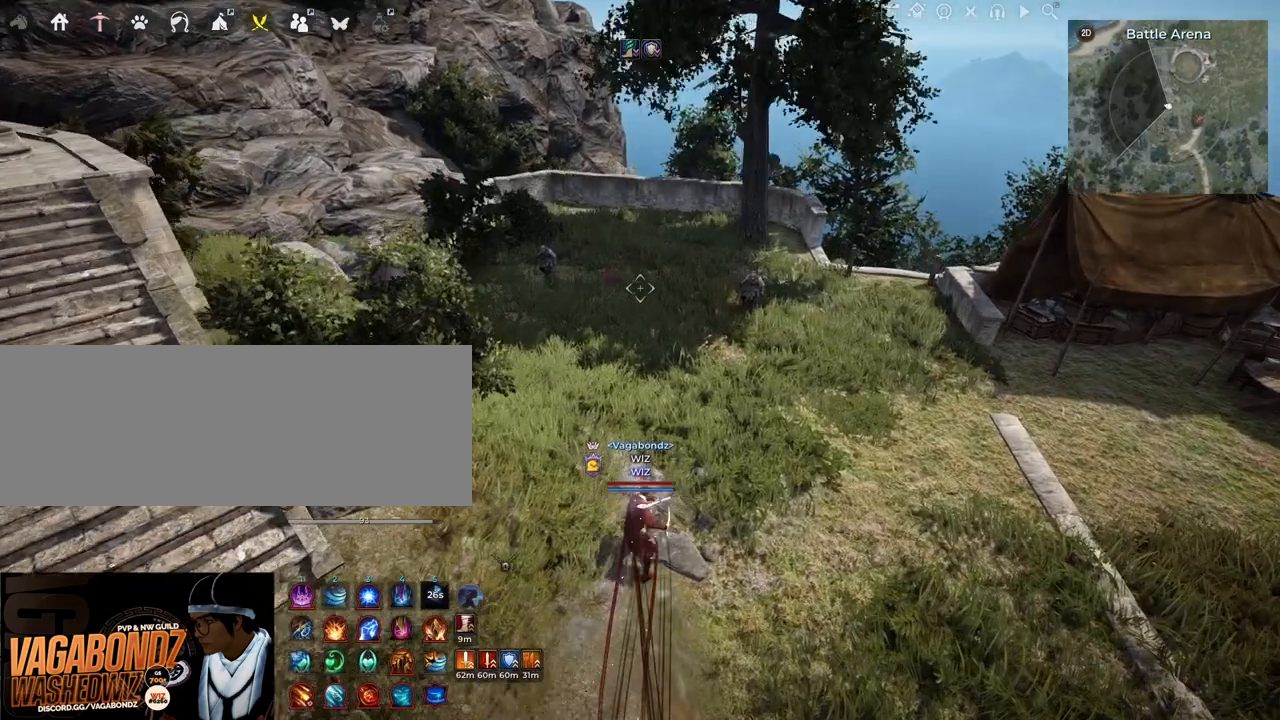
{"keys": ["c", "w"], "mouse": [], "events": [[17, "c", "down"]]}
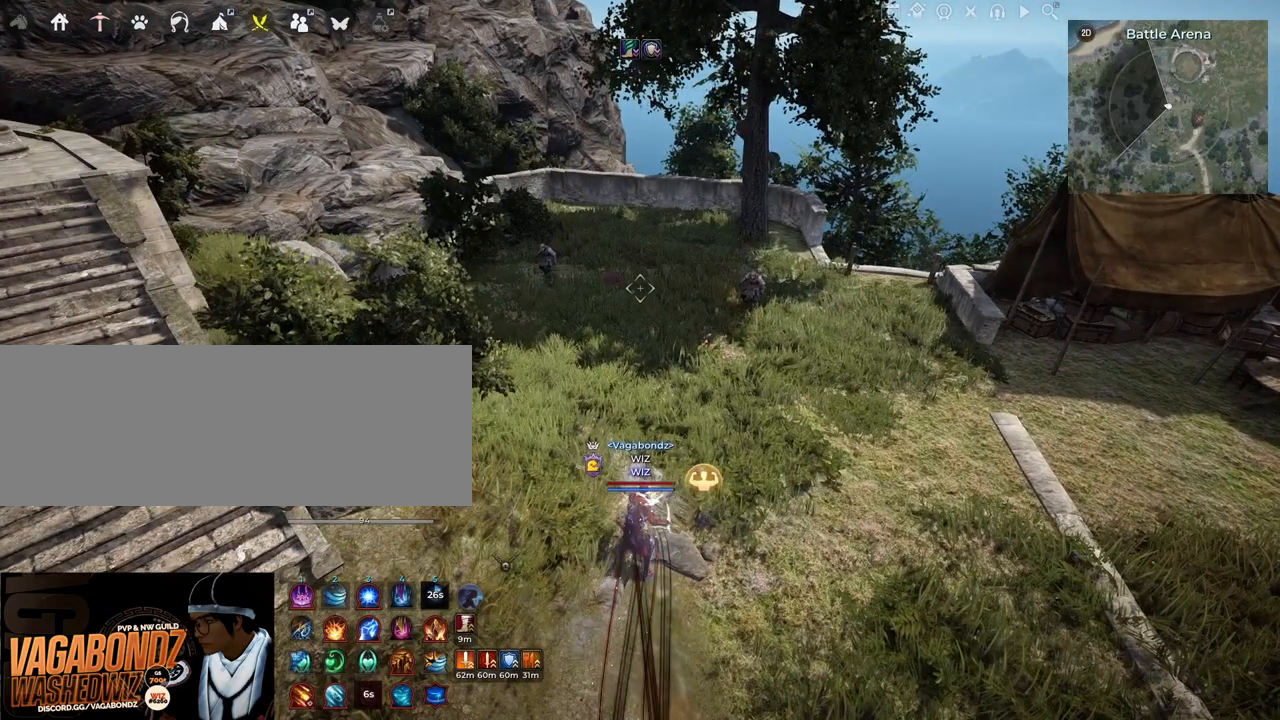
{"keys": ["c", "w"], "mouse": [], "events": []}
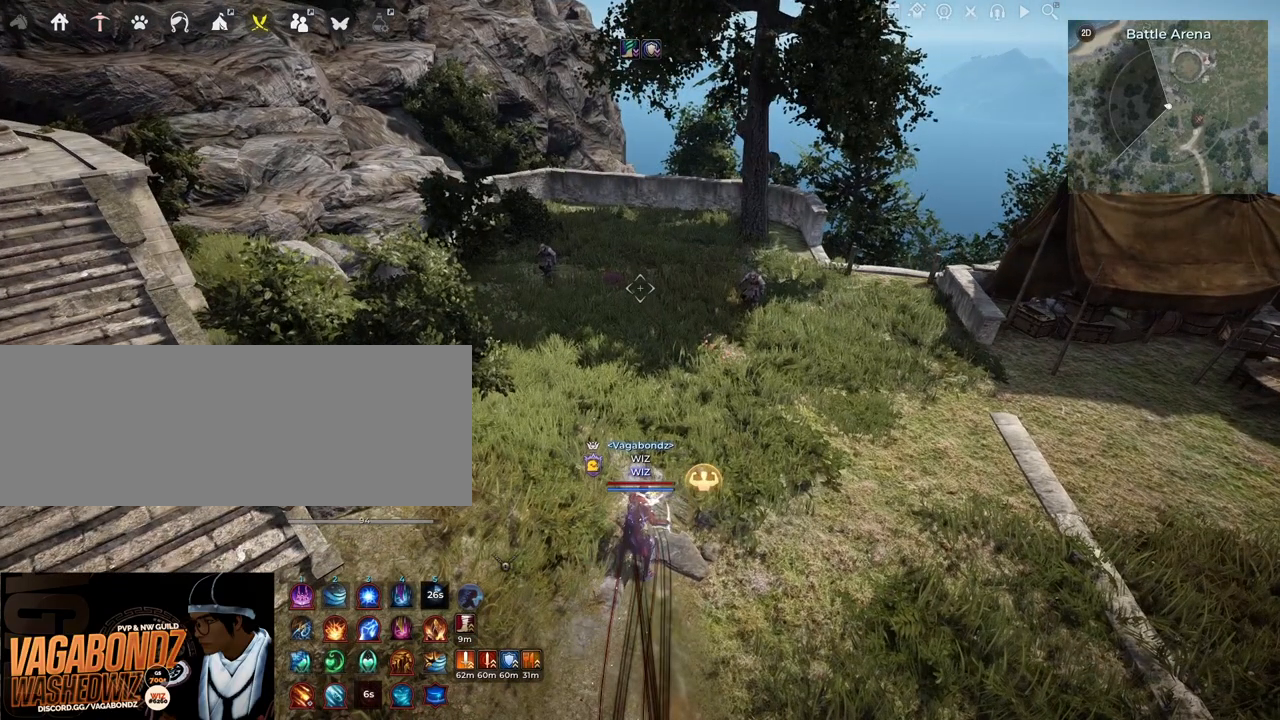
{"keys": ["c", "w"], "mouse": [], "events": []}
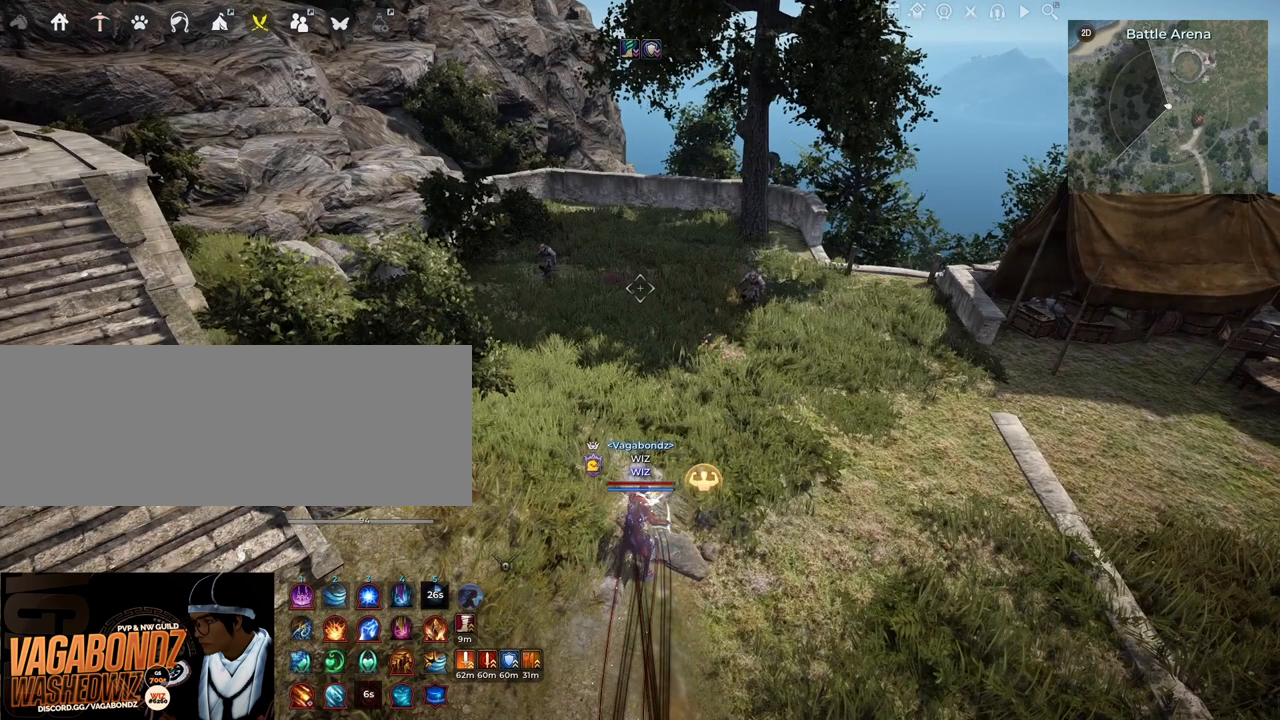
{"keys": ["c", "w"], "mouse": [], "events": []}
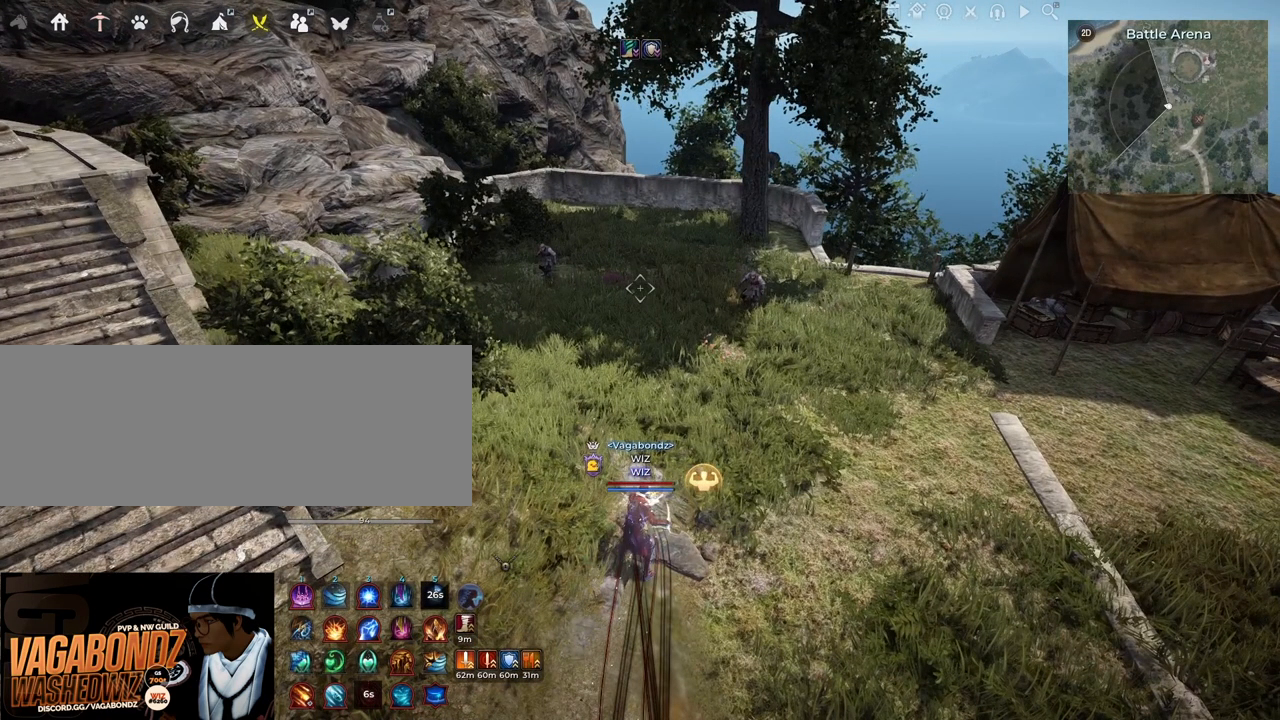
{"keys": ["c", "w"], "mouse": [], "events": []}
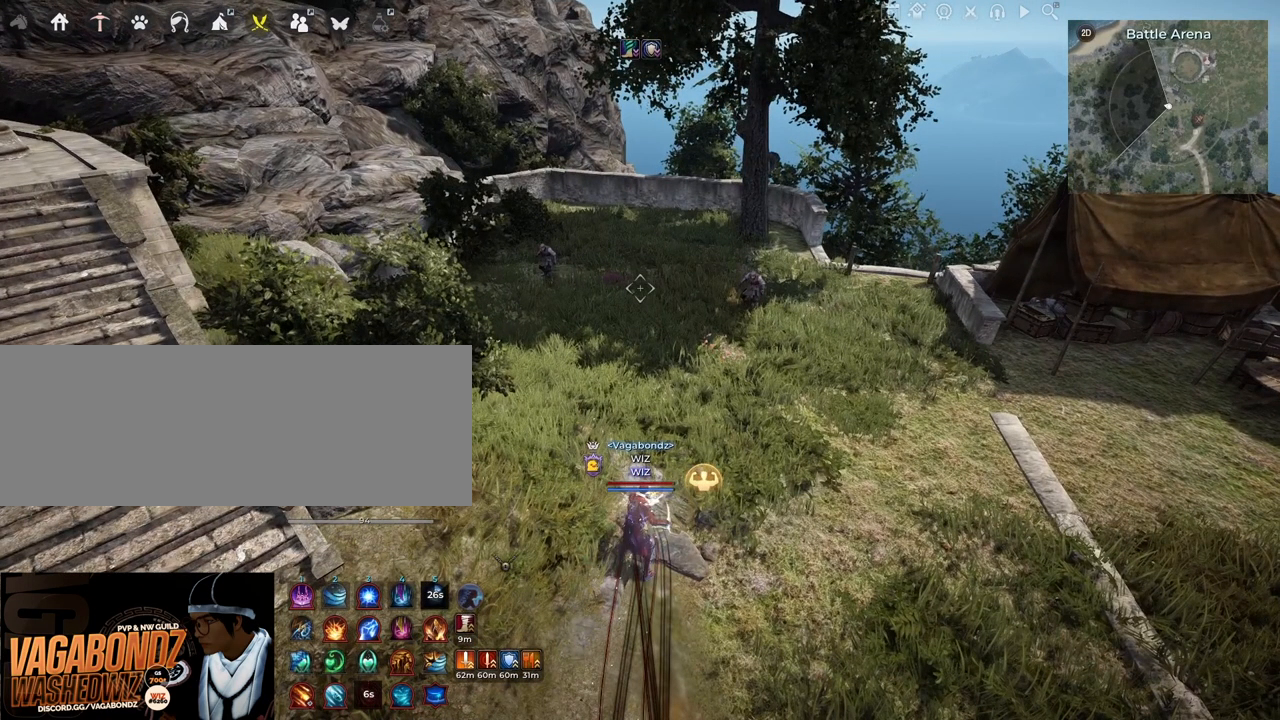
{"keys": ["c", "w"], "mouse": [], "events": []}
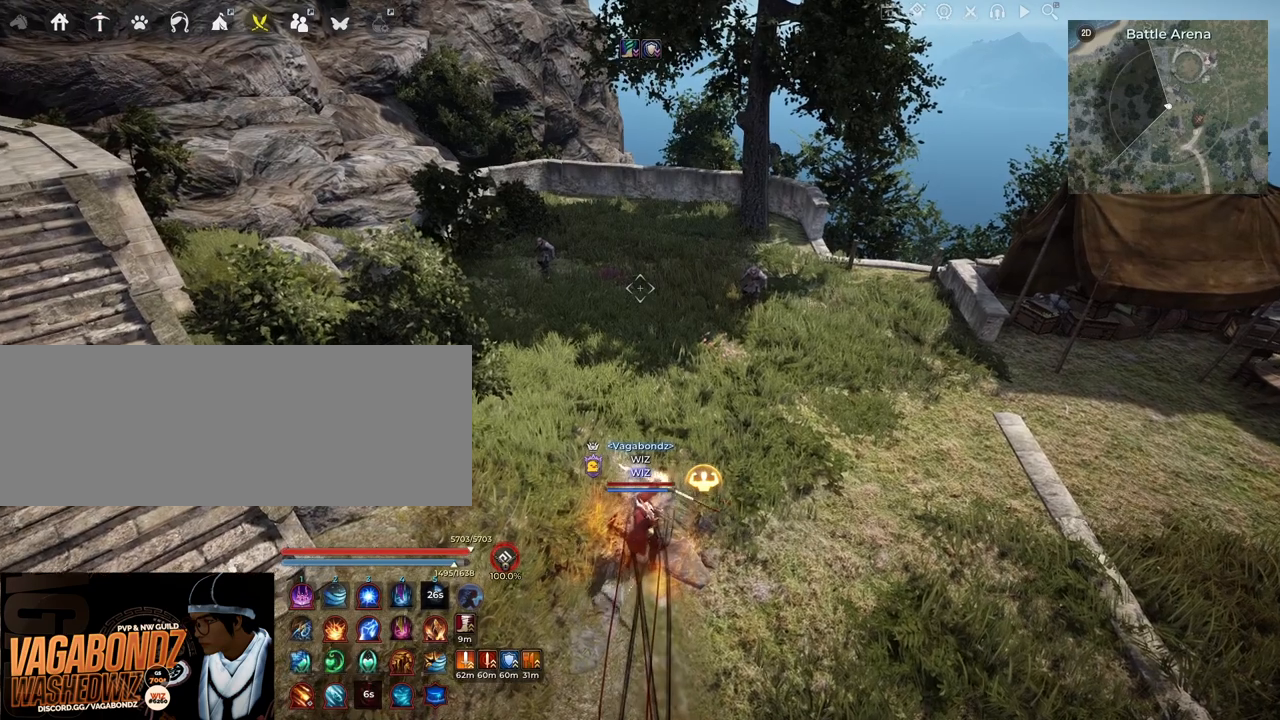
{"keys": [], "mouse": [], "events": [[83, "w", "up"], [100, "c", "up"]]}